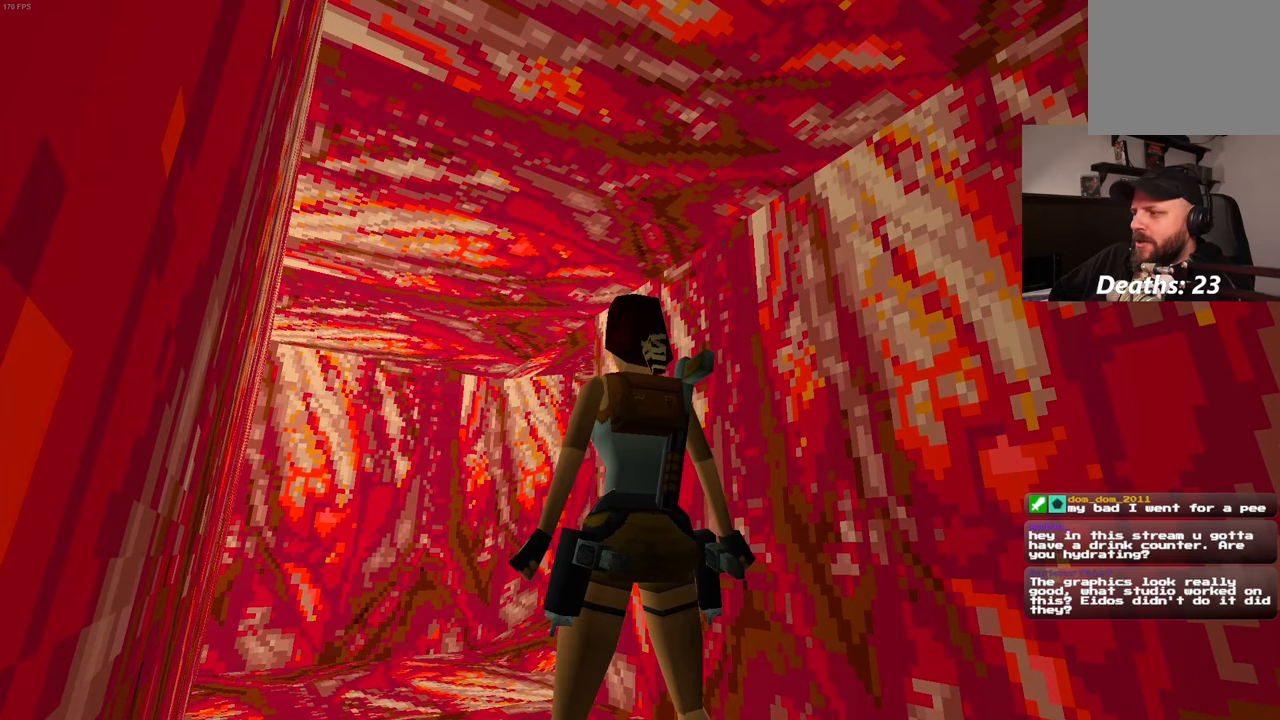
Gameplay with a controller (PlayStation layout); each line is a JSON object with the inputs held at the frame after it. "events" lists button and stick changes between this image and that frame as [ms after this image, input, new state], when the widget could be followed in between. Not read: L3 R3.
{"buttons": [], "left_stick": "center", "right_stick": "center", "events": []}
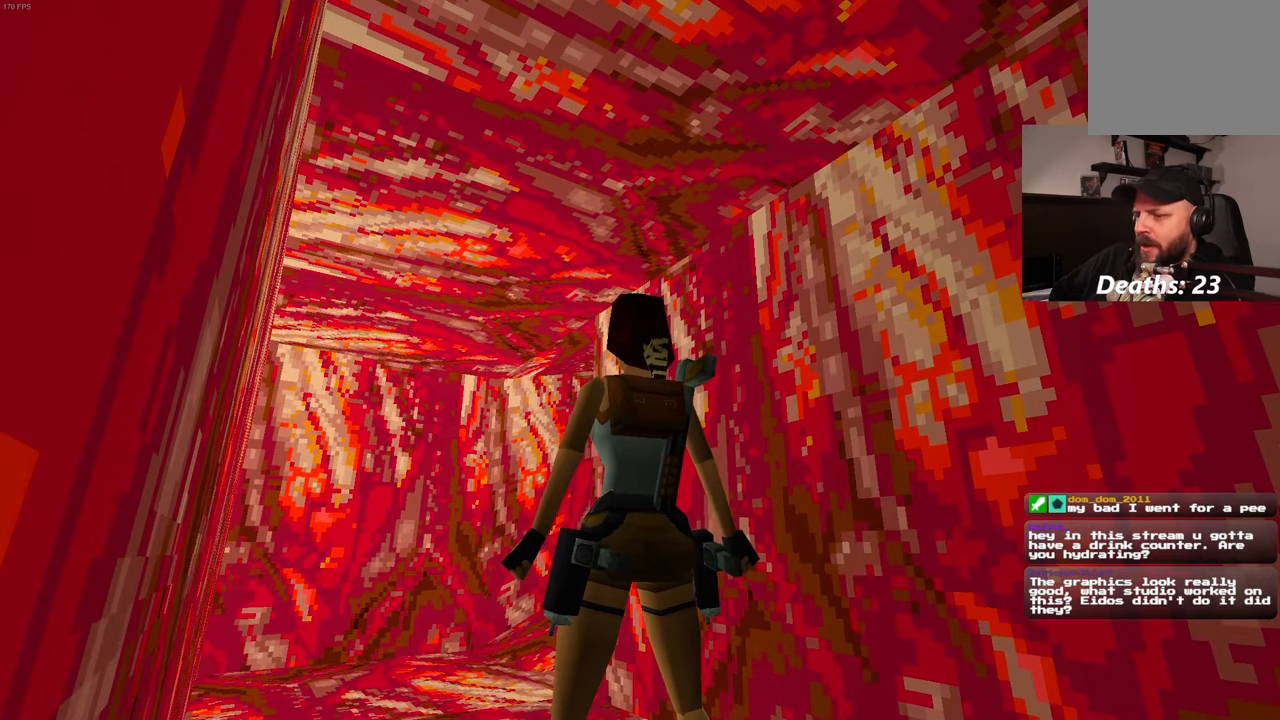
{"buttons": [], "left_stick": "center", "right_stick": "center", "events": []}
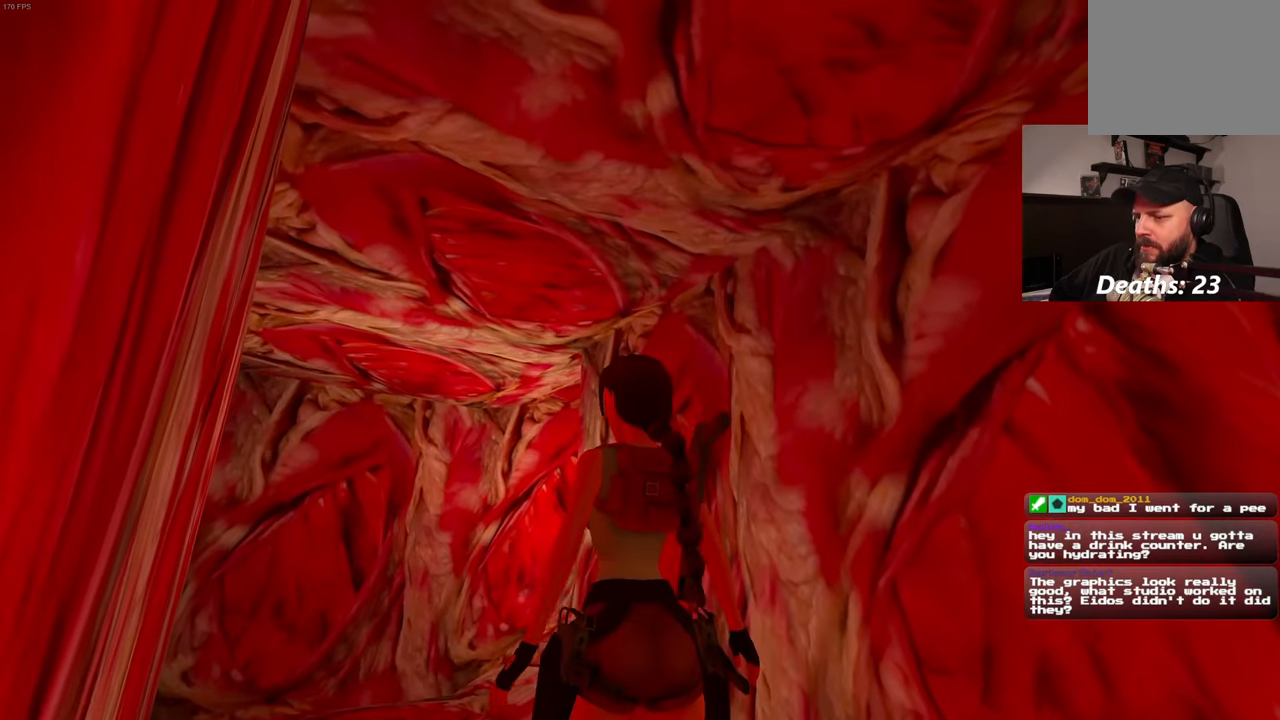
{"buttons": [], "left_stick": "center", "right_stick": "down-left", "events": [[450, "right_stick", "down-left"]]}
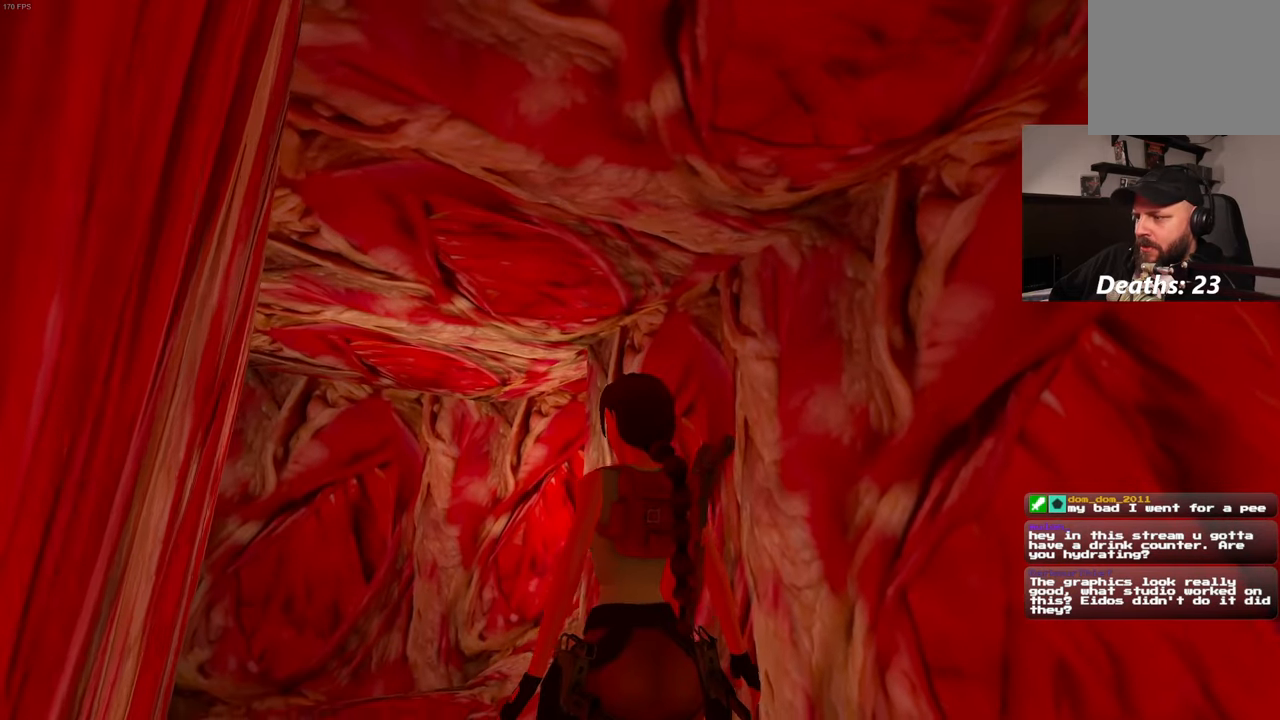
{"buttons": [], "left_stick": "center", "right_stick": "center", "events": [[150, "right_stick", "center"]]}
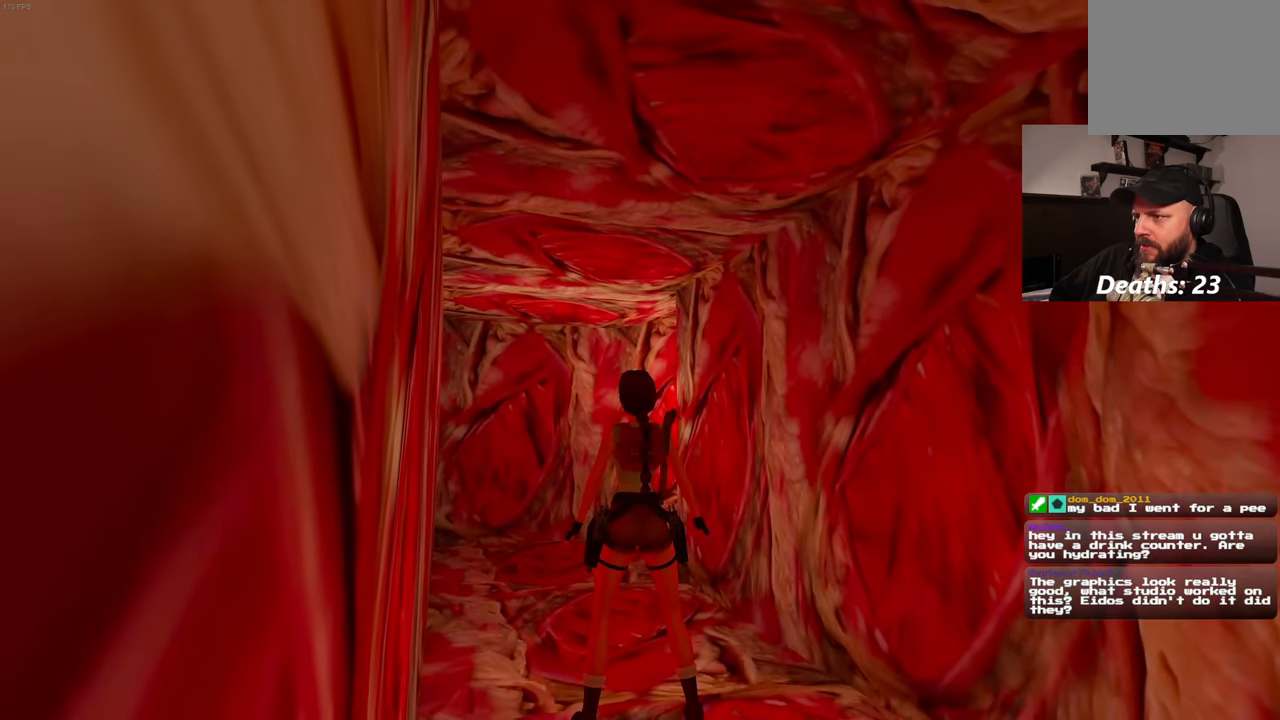
{"buttons": [], "left_stick": "center", "right_stick": "center", "events": []}
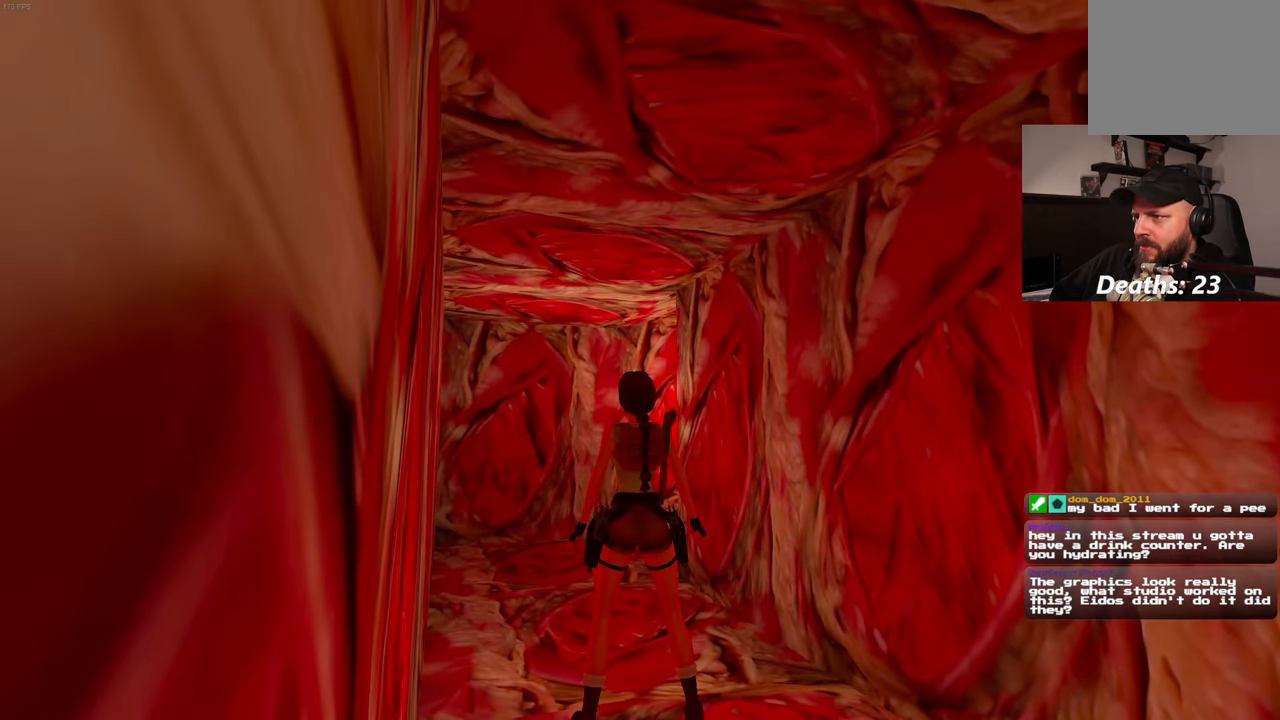
{"buttons": [], "left_stick": "center", "right_stick": "center", "events": []}
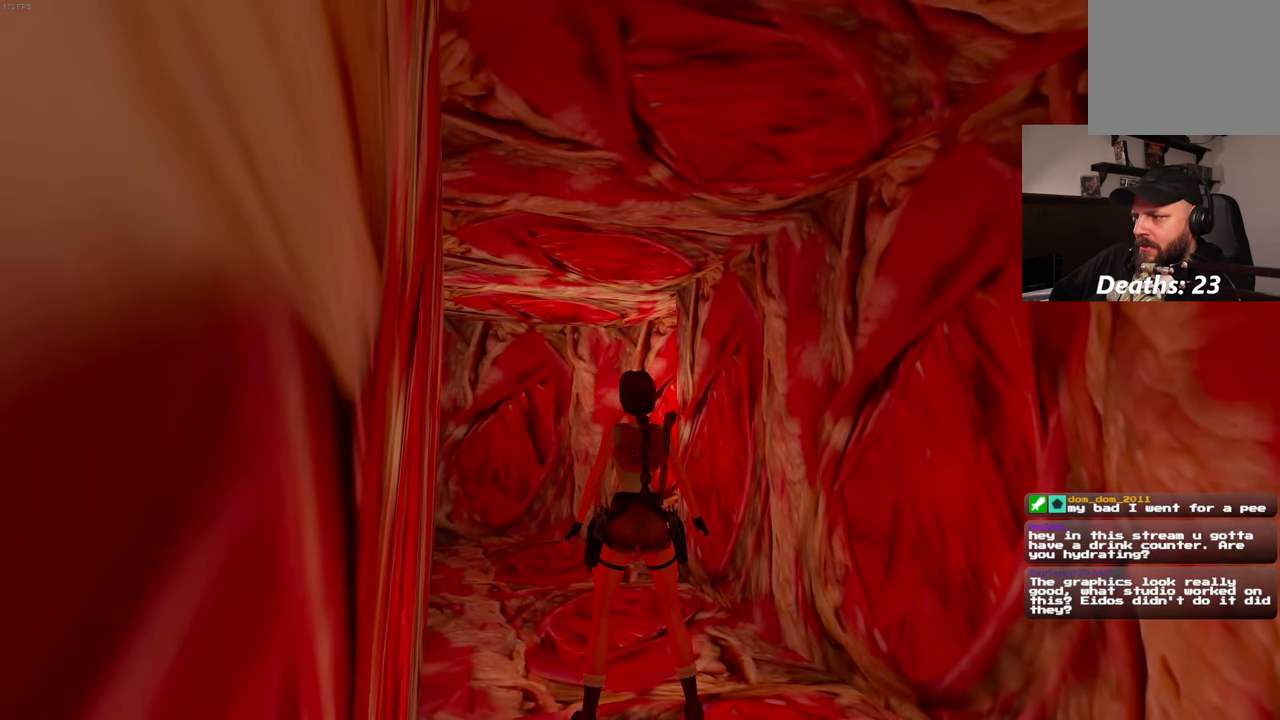
{"buttons": [], "left_stick": "center", "right_stick": "center", "events": []}
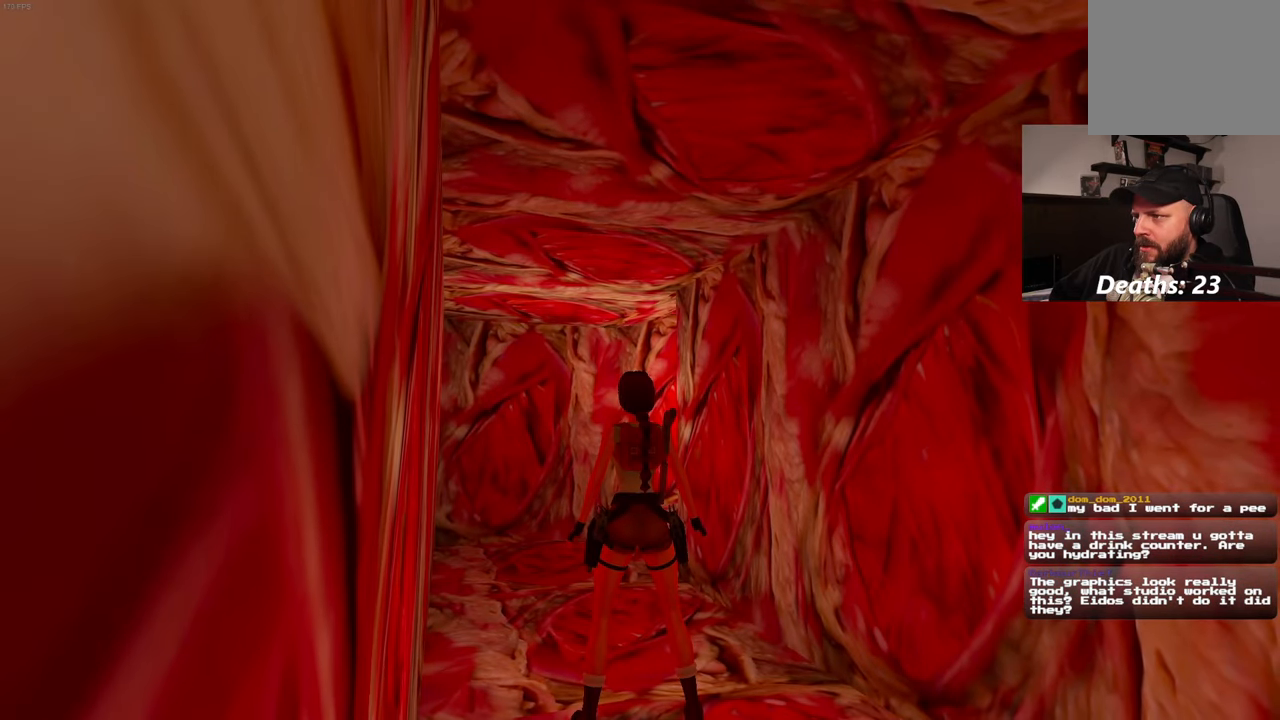
{"buttons": [], "left_stick": "center", "right_stick": "center", "events": []}
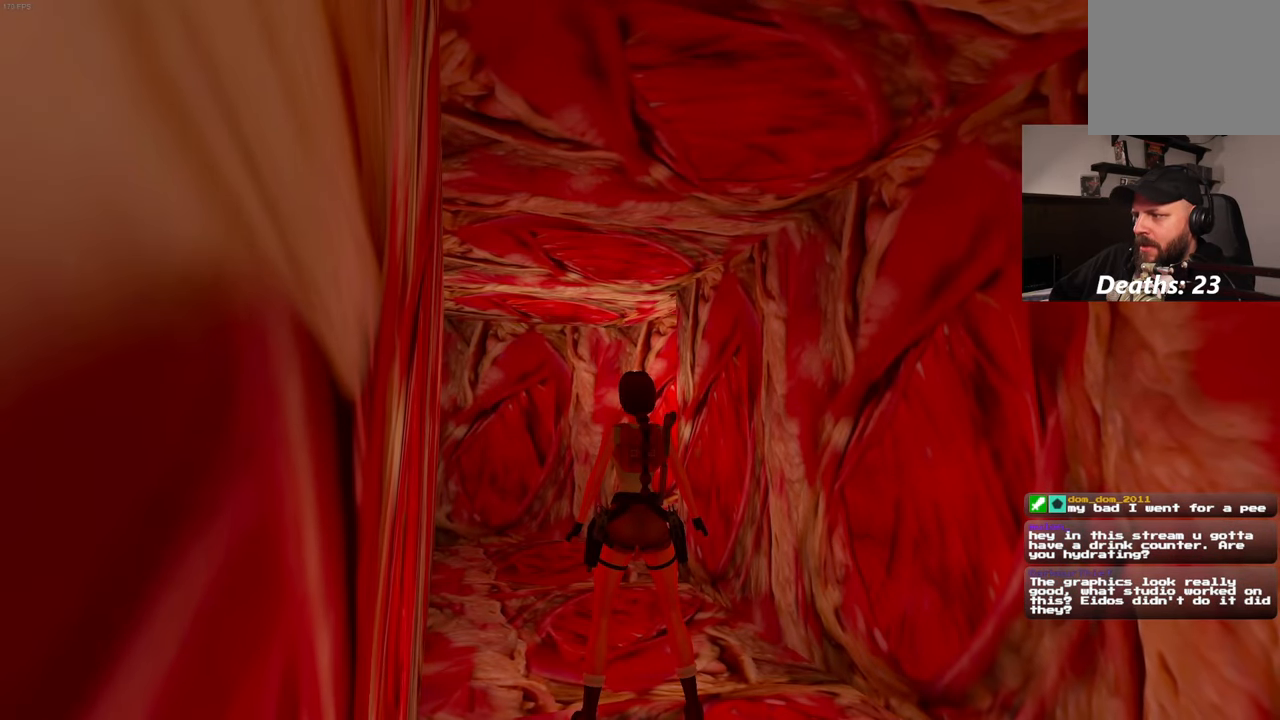
{"buttons": [], "left_stick": "center", "right_stick": "right", "events": [[267, "right_stick", "right"]]}
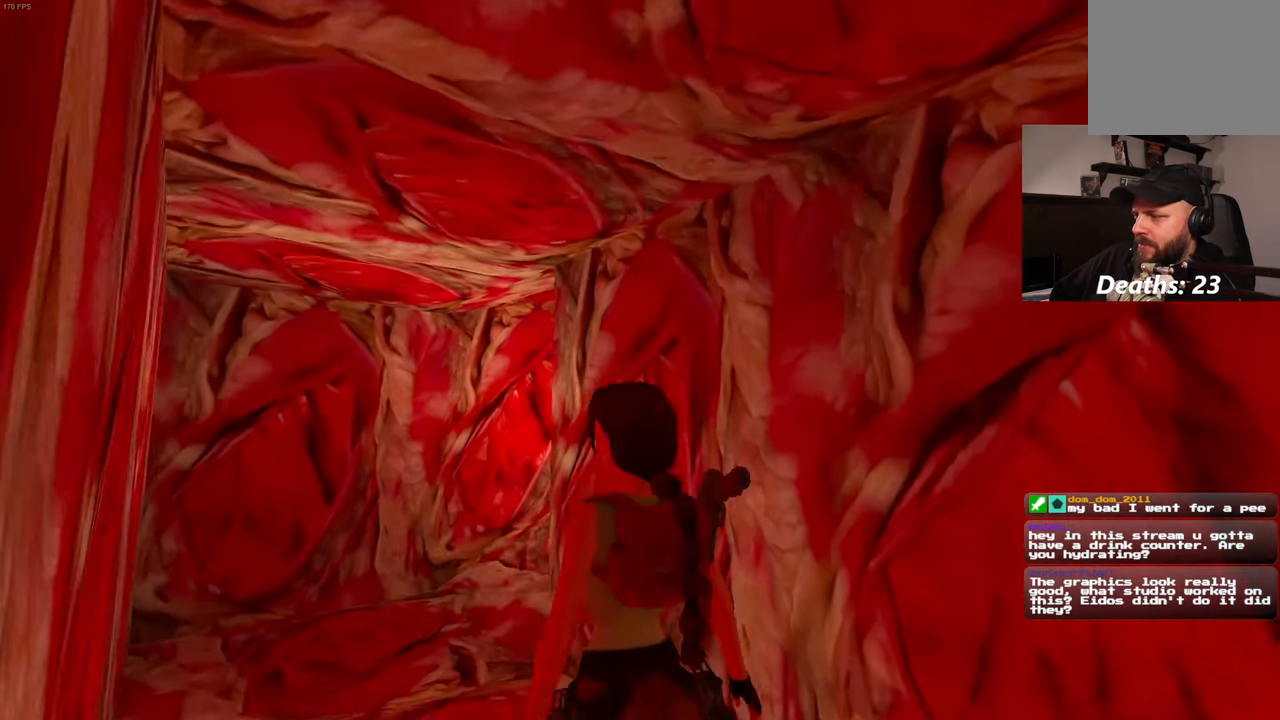
{"buttons": [], "left_stick": "center", "right_stick": "center", "events": [[317, "right_stick", "center"]]}